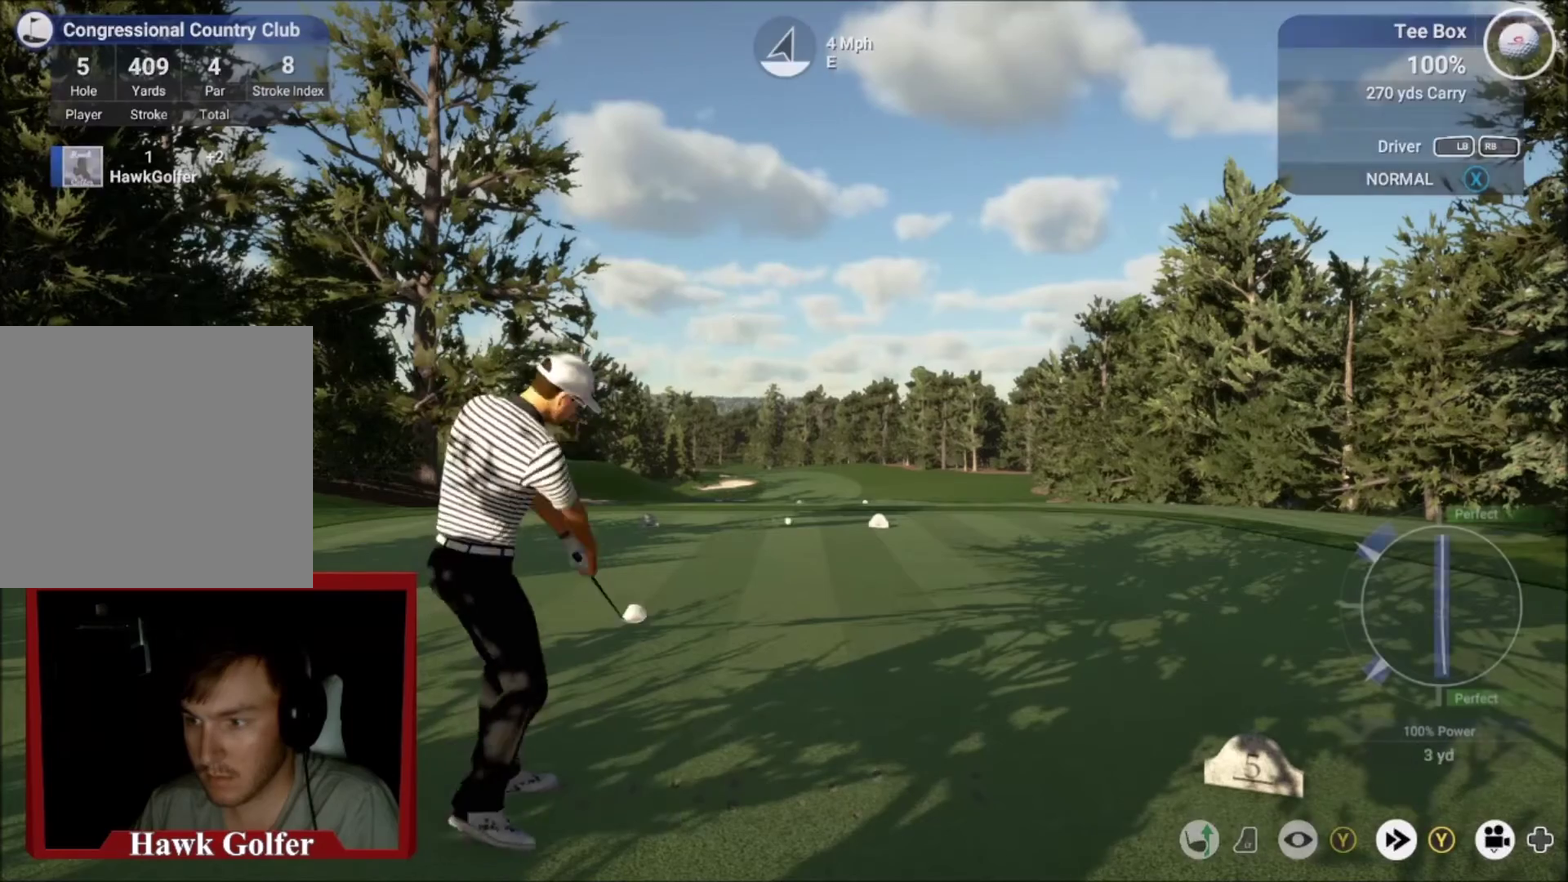
Gameplay with a controller (Xbox layout); each line is a JSON object with the inputs held at the frame after it (dt_ms = milliseconds from this image to that frame). "events" lists button and stick changes between this image and that frame as [ms after this image, input, new state], when the widget could be followed in between.
{"dt_ms": 501, "buttons": [], "left_stick": "down-left", "right_stick": "center", "events": [[467, "left_stick", "down-left"]]}
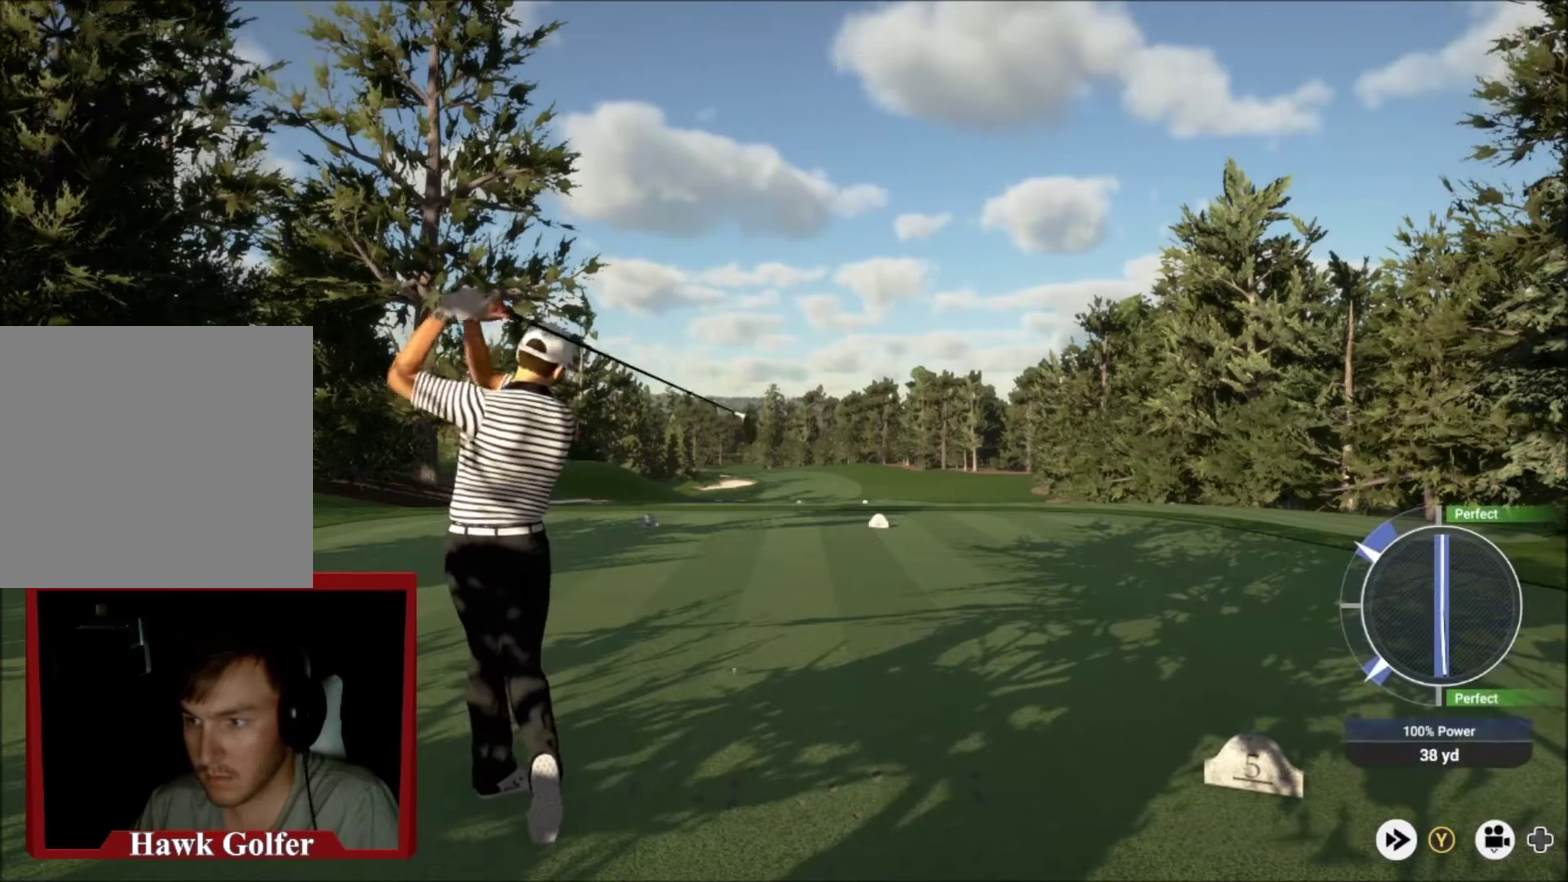
{"dt_ms": 500, "buttons": [], "left_stick": "down-left", "right_stick": "center", "events": []}
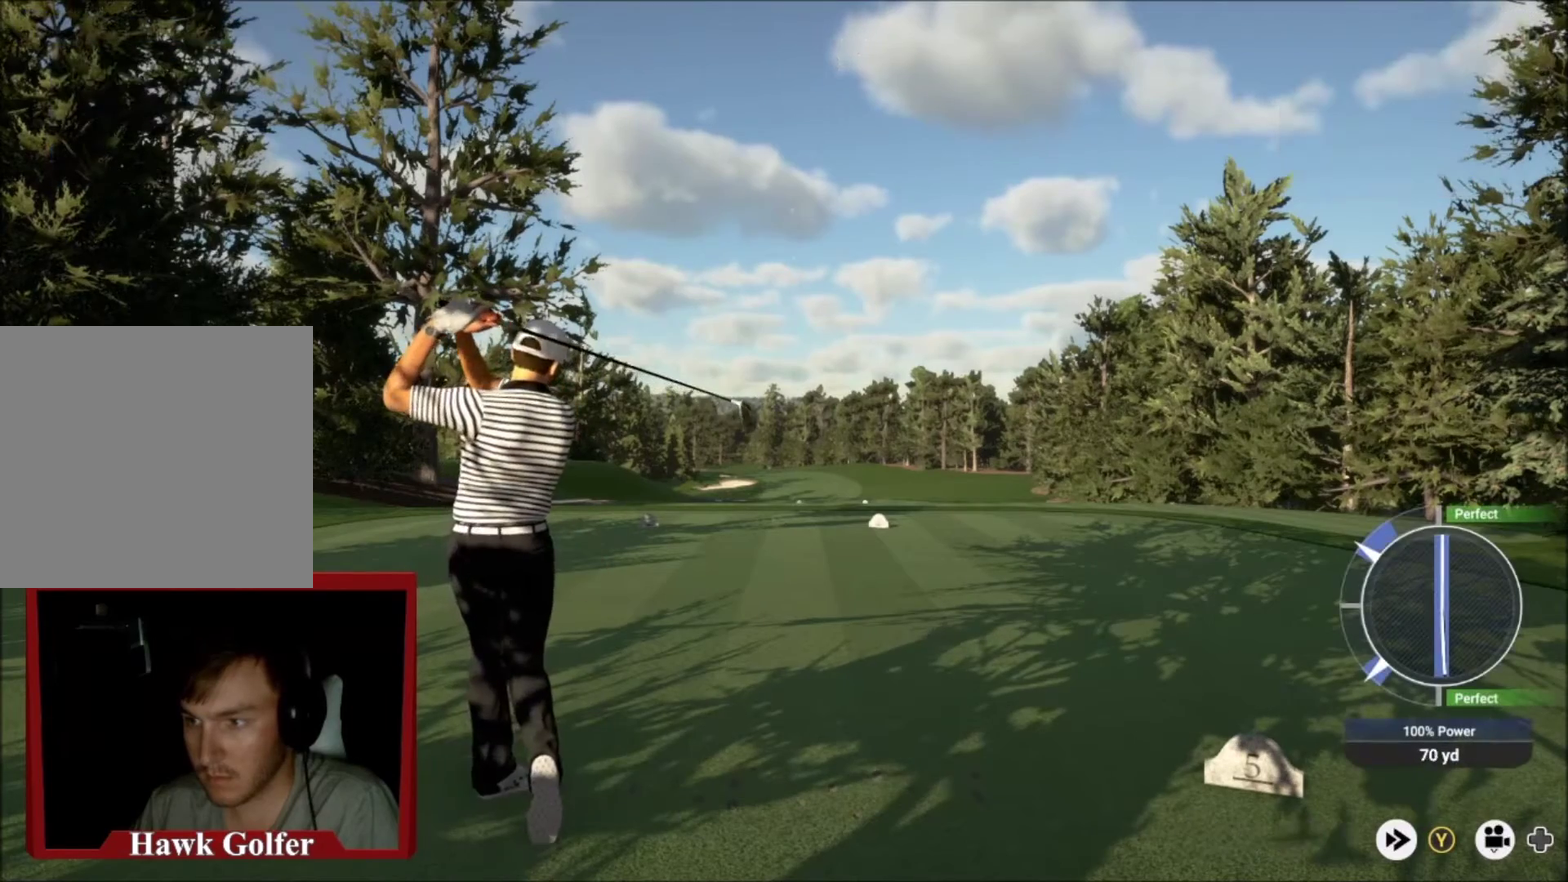
{"dt_ms": 501, "buttons": [], "left_stick": "down-left", "right_stick": "center", "events": []}
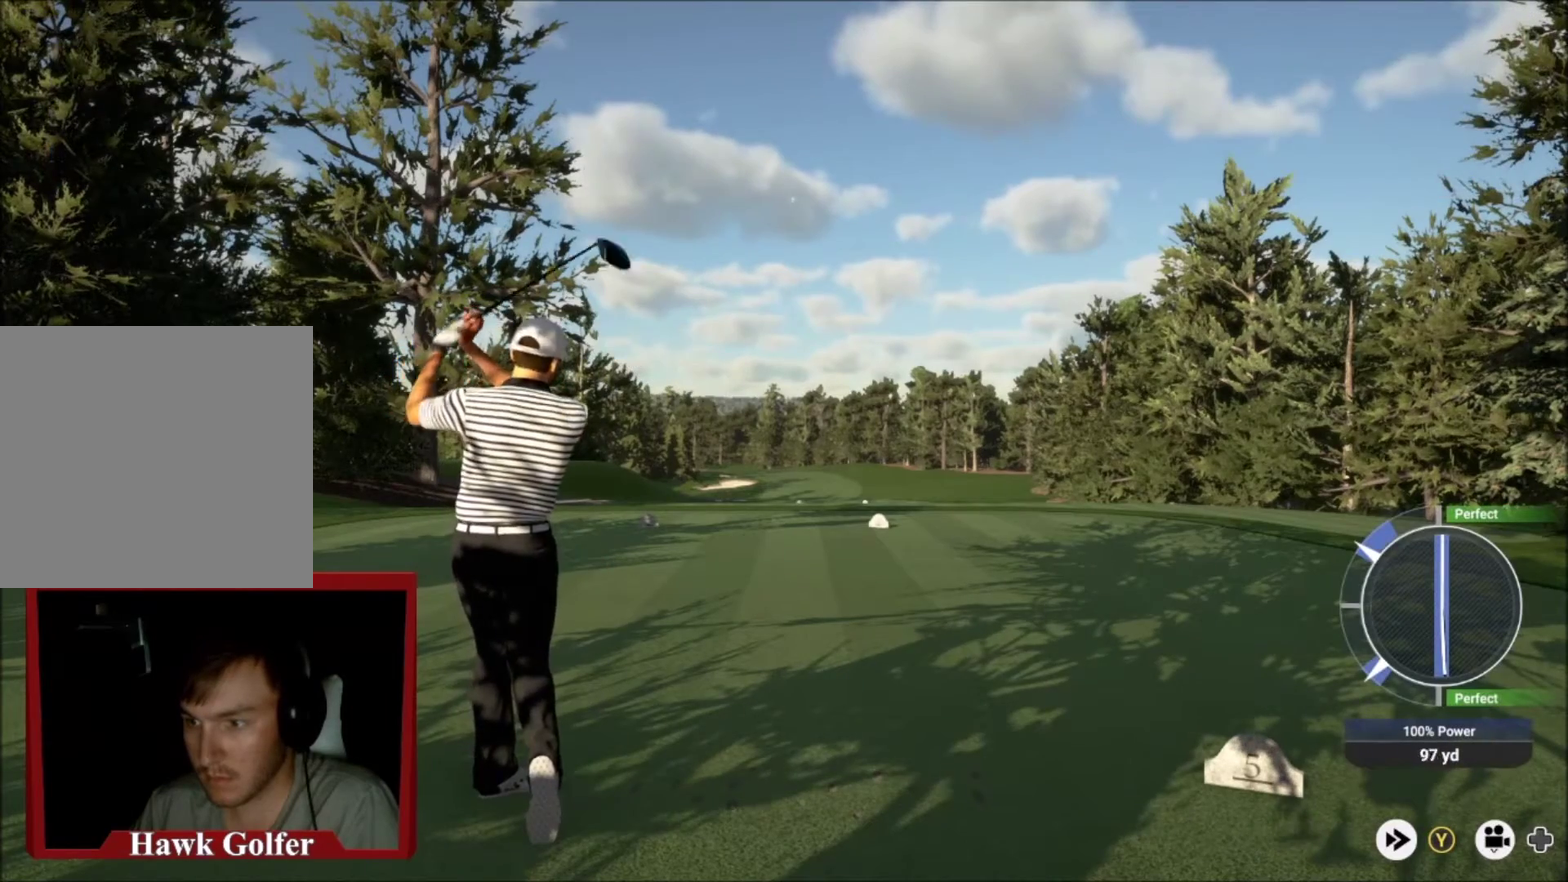
{"dt_ms": 500, "buttons": [], "left_stick": "center", "right_stick": "center", "events": [[400, "left_stick", "center"]]}
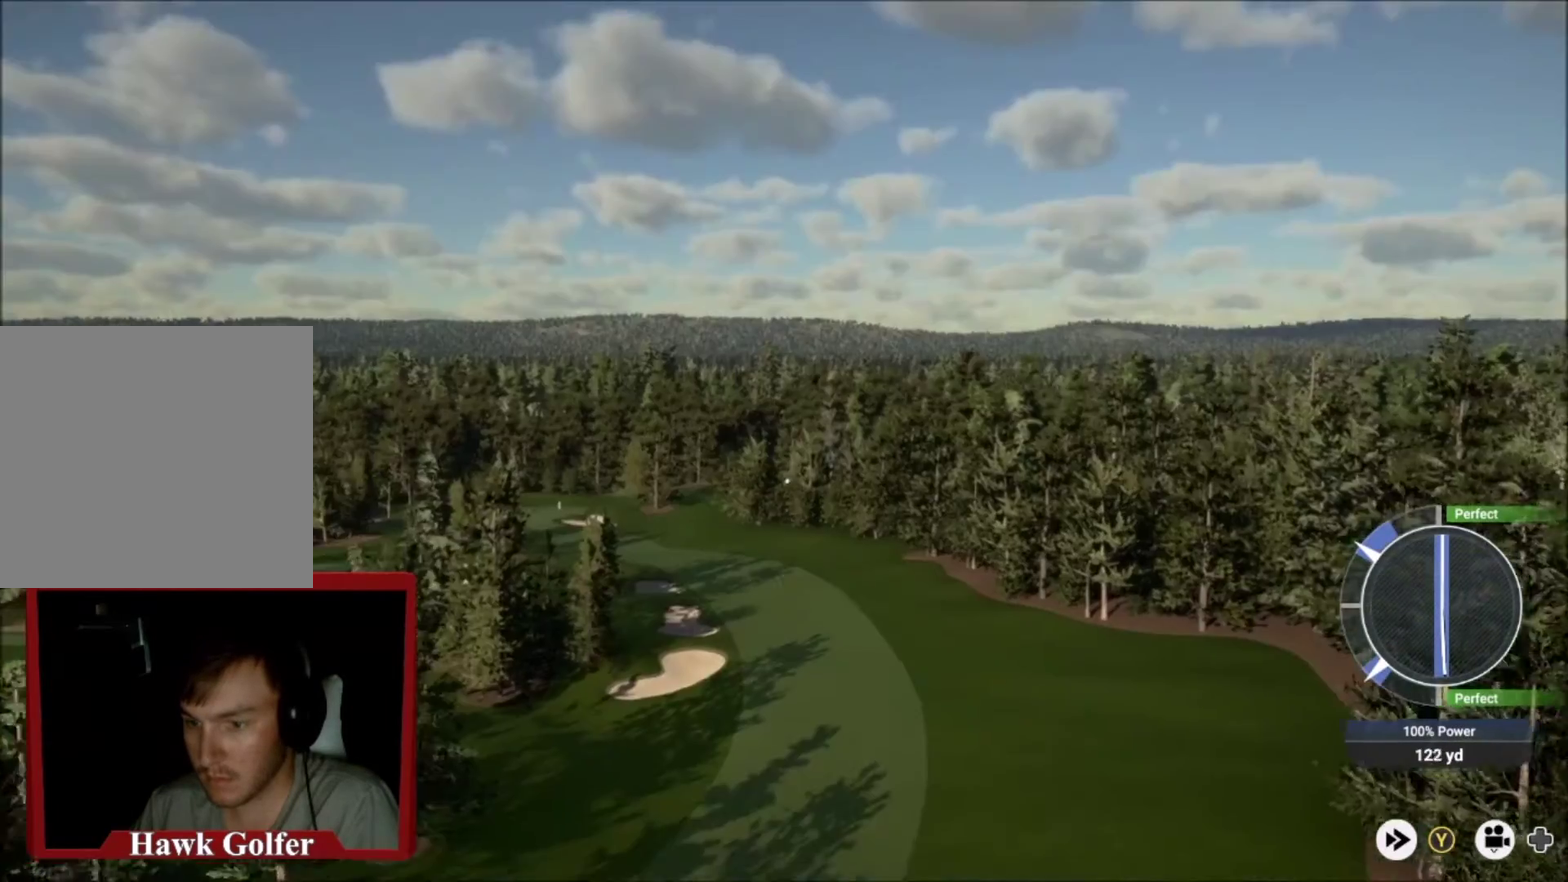
{"dt_ms": 501, "buttons": [], "left_stick": "up-left", "right_stick": "center", "events": [[501, "left_stick", "up-left"]]}
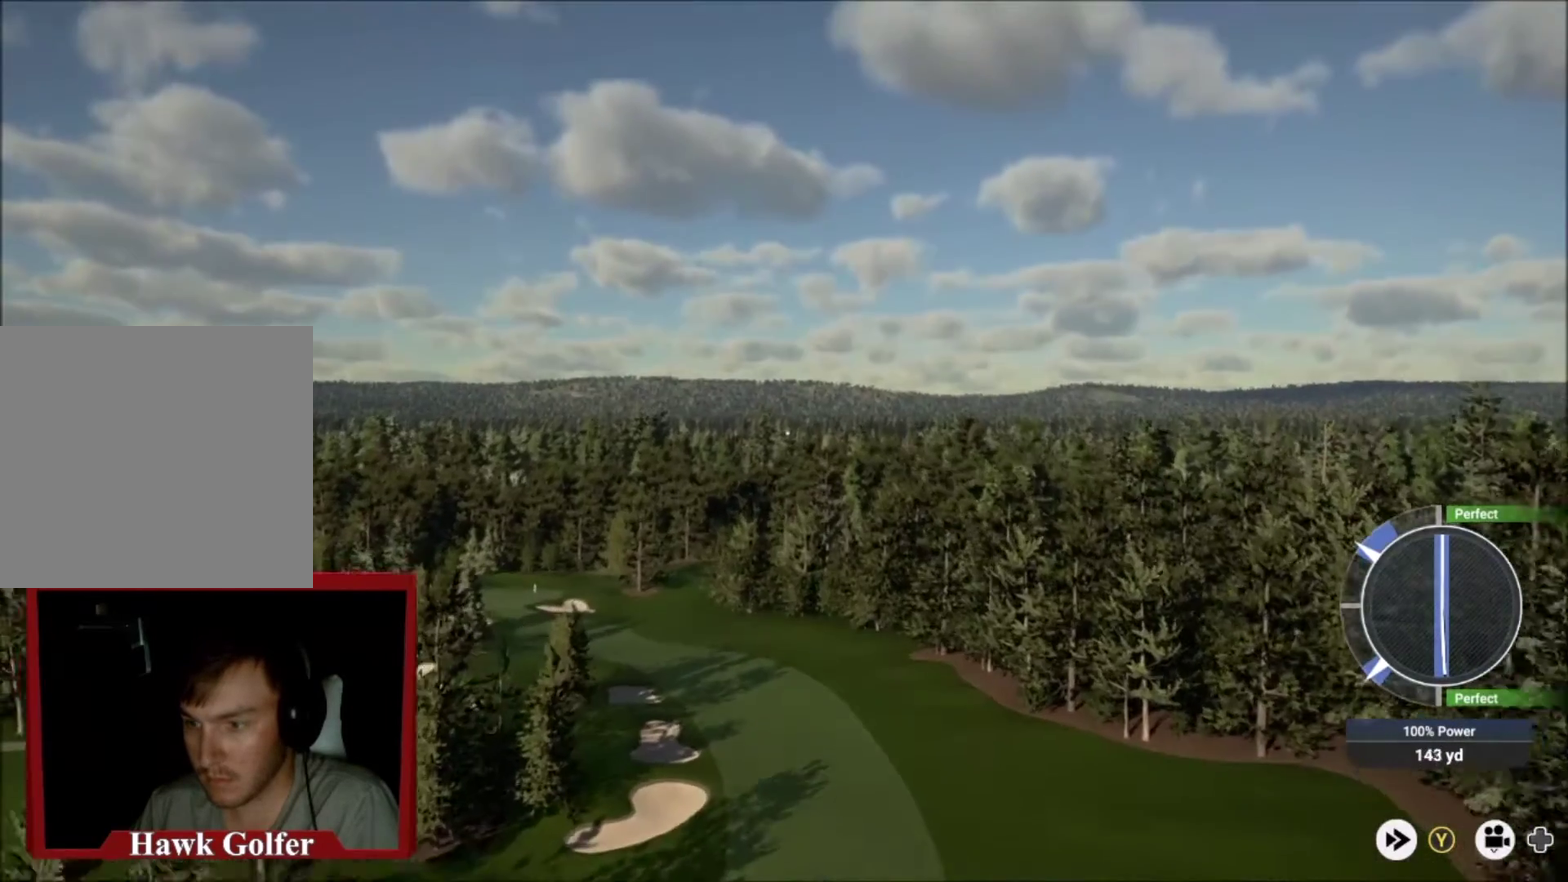
{"dt_ms": 500, "buttons": [], "left_stick": "down-left", "right_stick": "center", "events": [[266, "left_stick", "left"], [500, "left_stick", "down-left"]]}
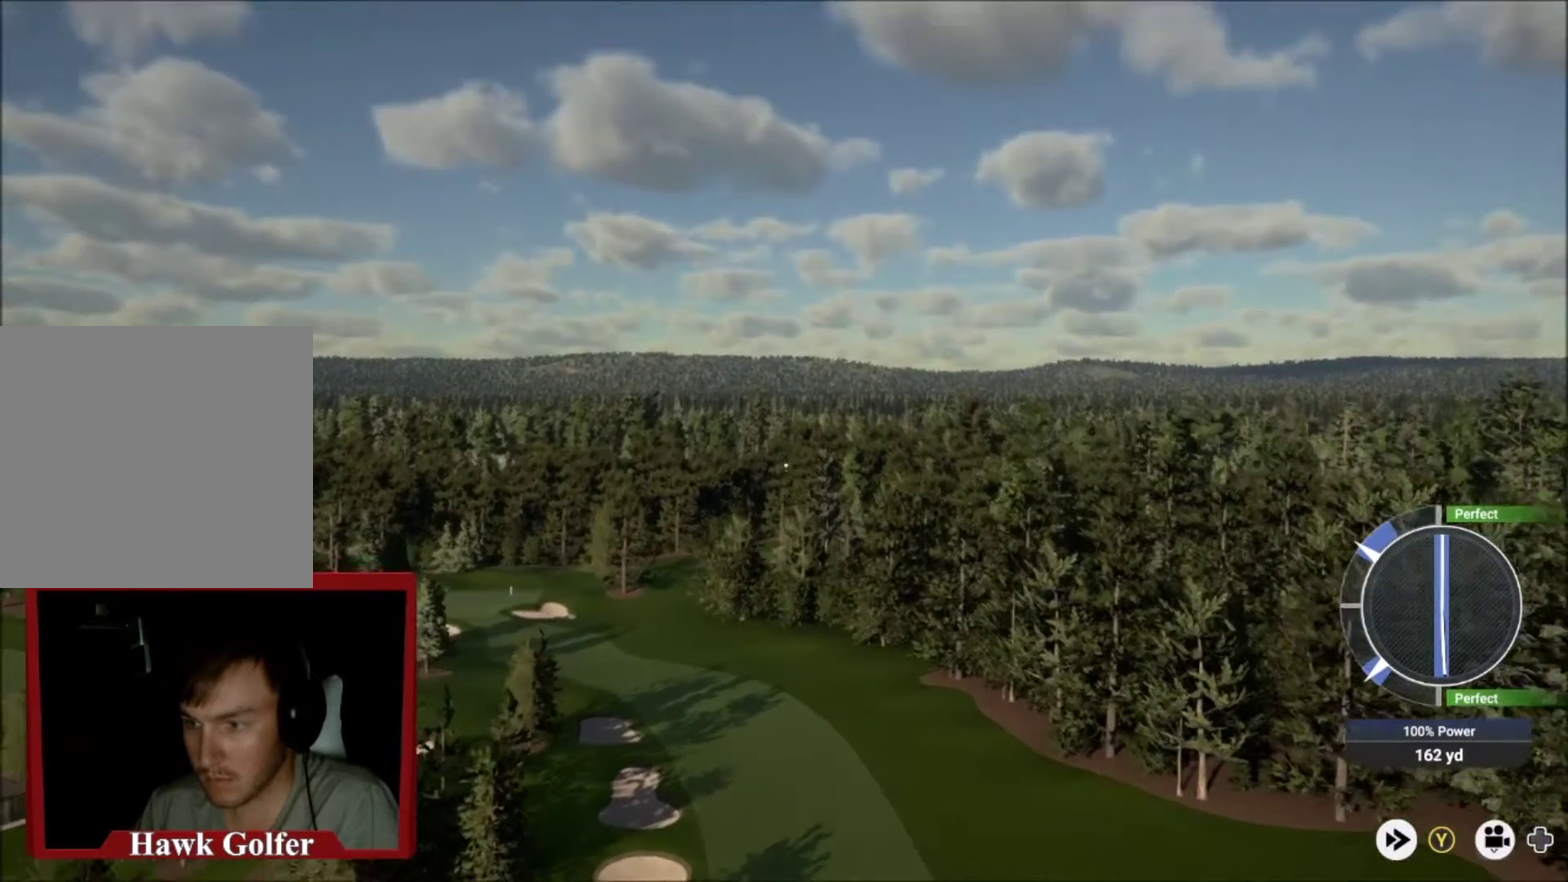
{"dt_ms": 501, "buttons": [], "left_stick": "down-left", "right_stick": "center", "events": []}
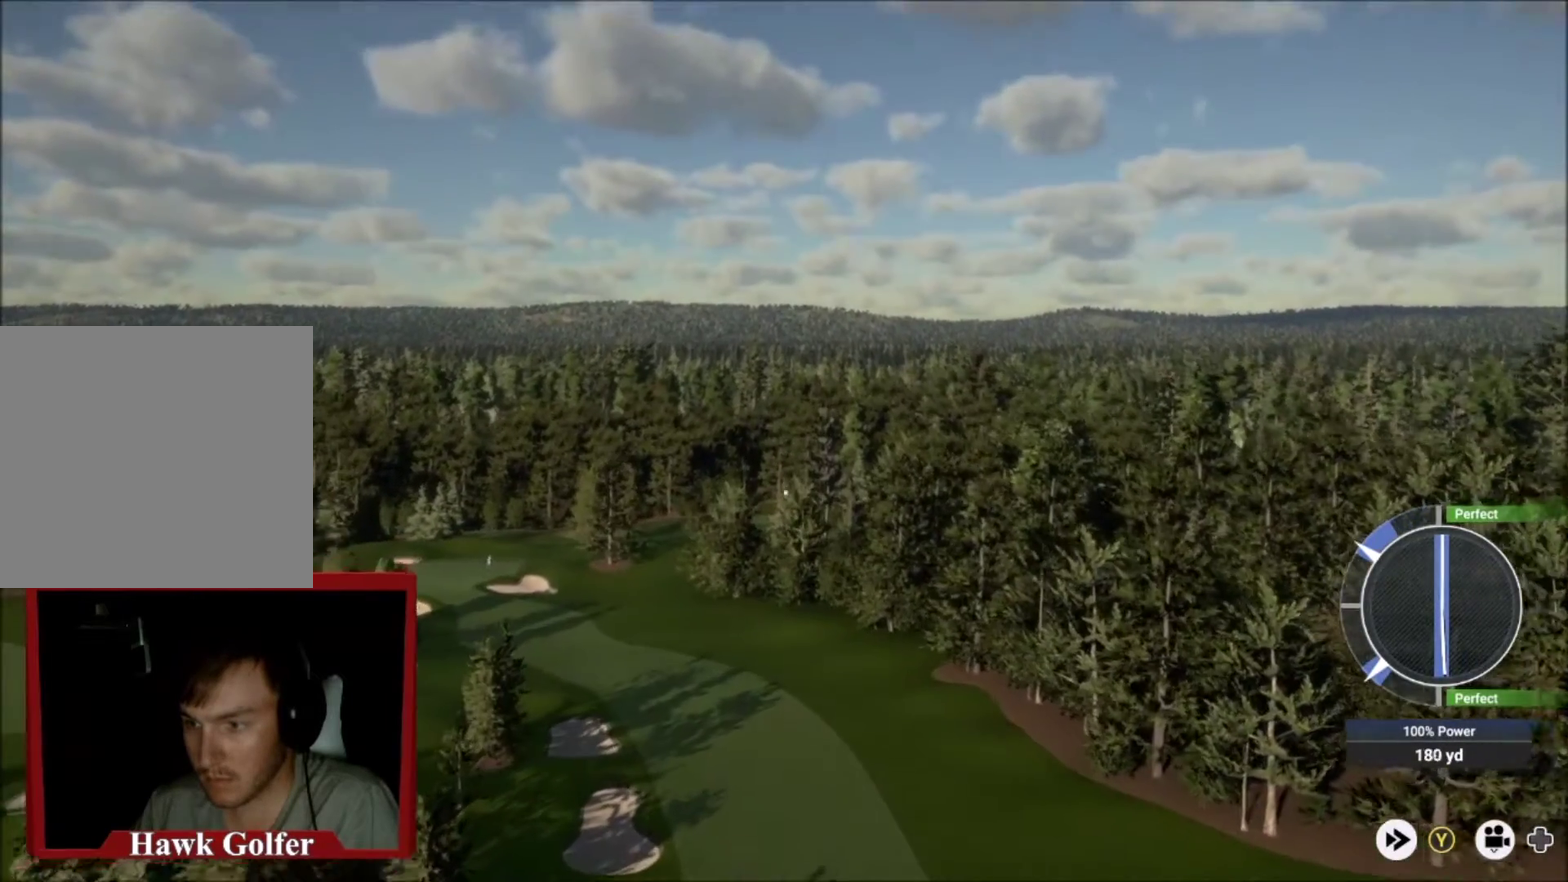
{"dt_ms": 500, "buttons": [], "left_stick": "down-left", "right_stick": "center", "events": []}
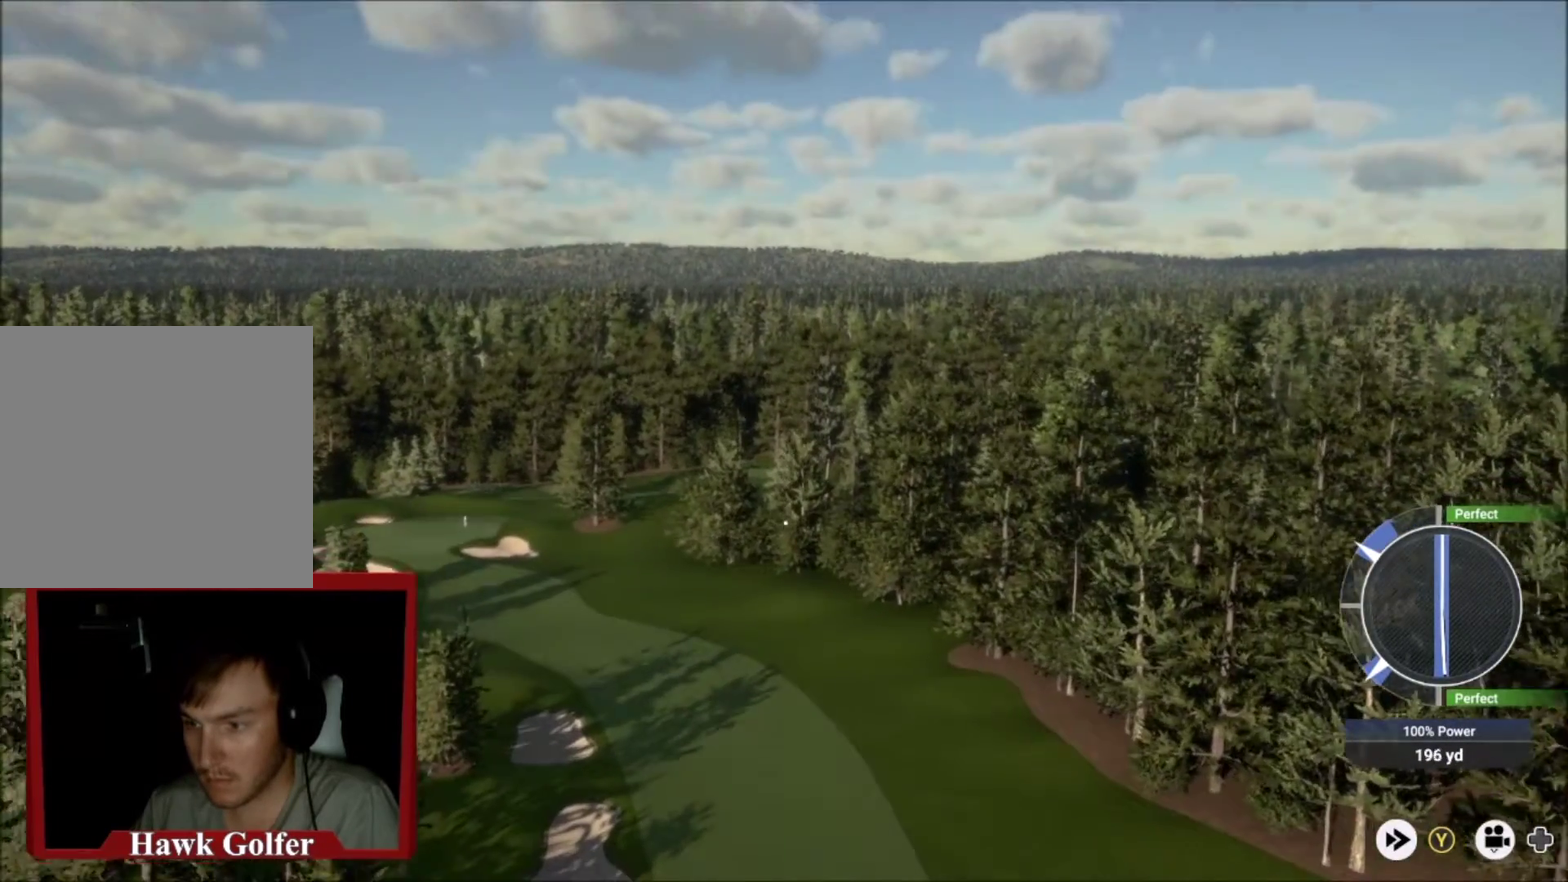
{"dt_ms": 501, "buttons": ["Y"], "left_stick": "down", "right_stick": "center", "events": [[334, "left_stick", "down"], [434, "Y", "down"]]}
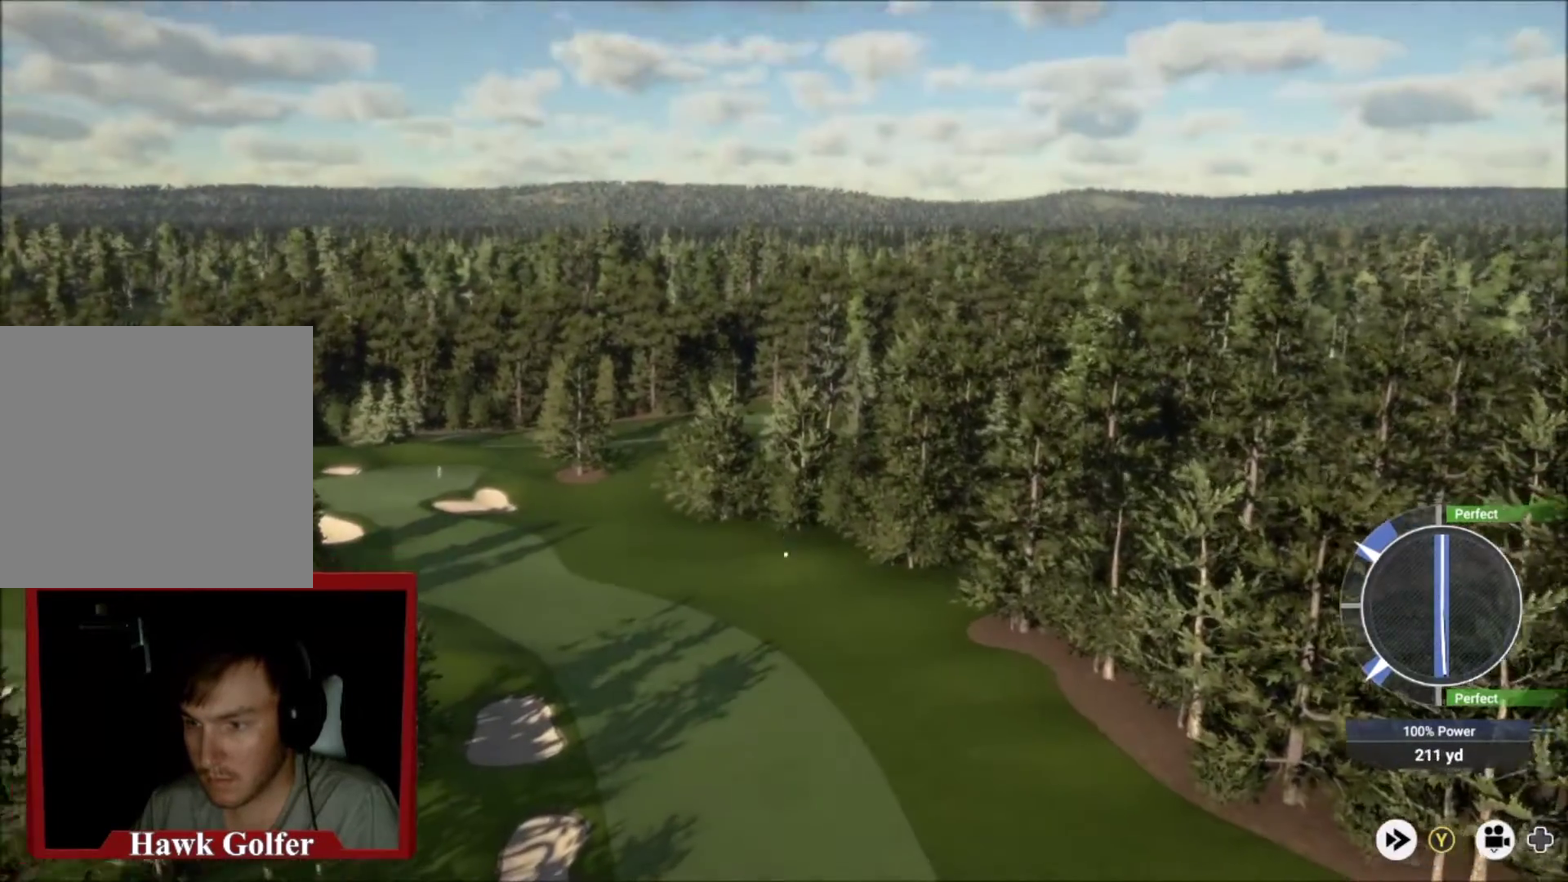
{"dt_ms": 500, "buttons": ["Y"], "left_stick": "down-left", "right_stick": "center", "events": [[166, "left_stick", "down-left"]]}
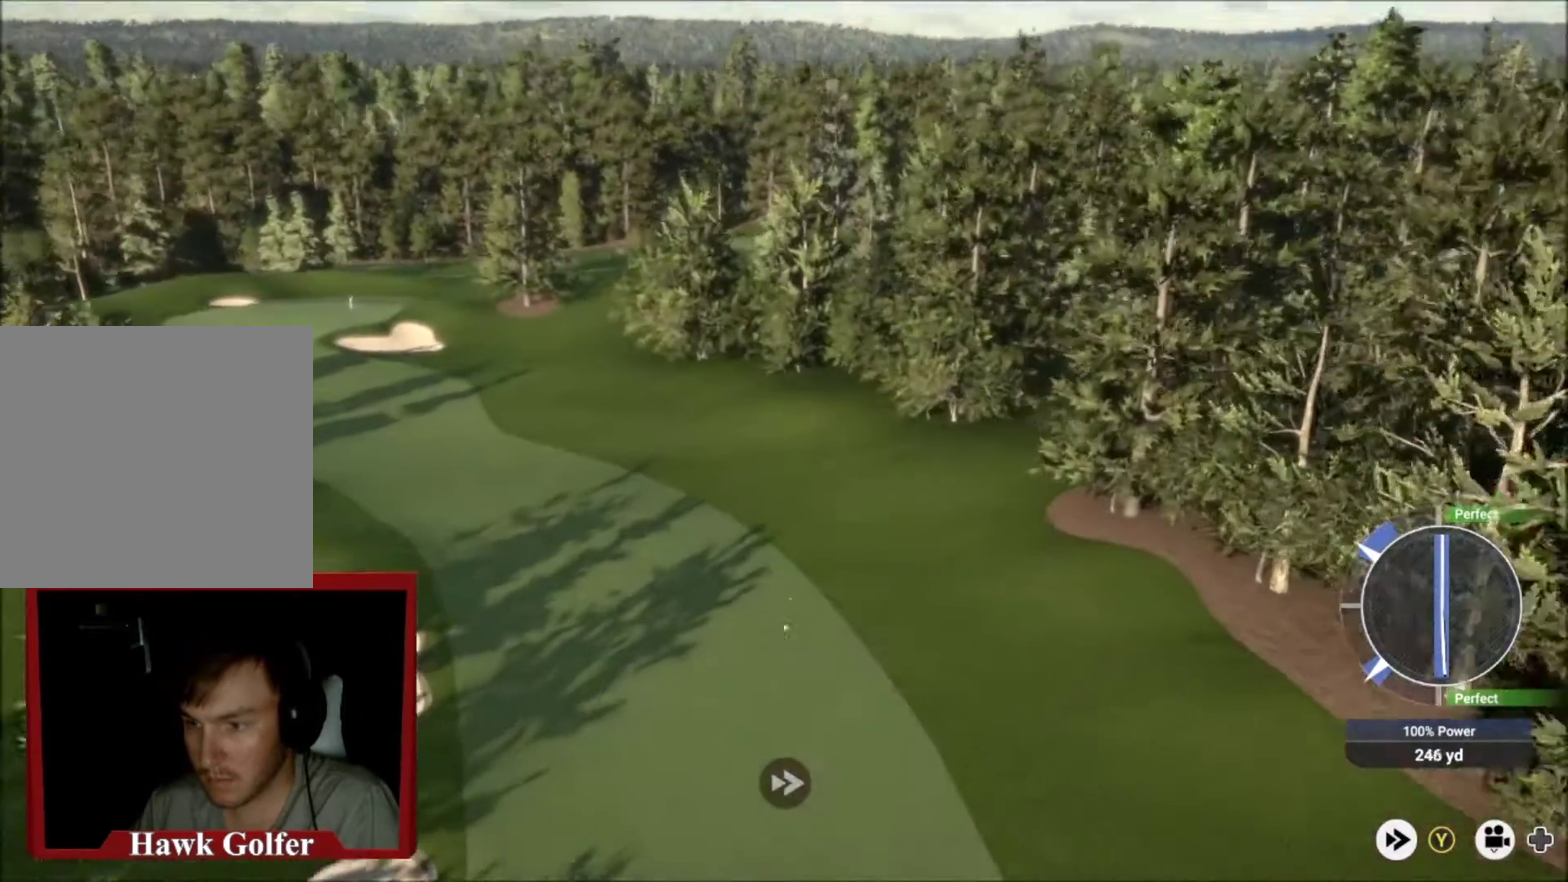
{"dt_ms": 501, "buttons": ["L2"], "left_stick": "down-left", "right_stick": "center", "events": [[267, "Y", "up"], [400, "L2", "down"]]}
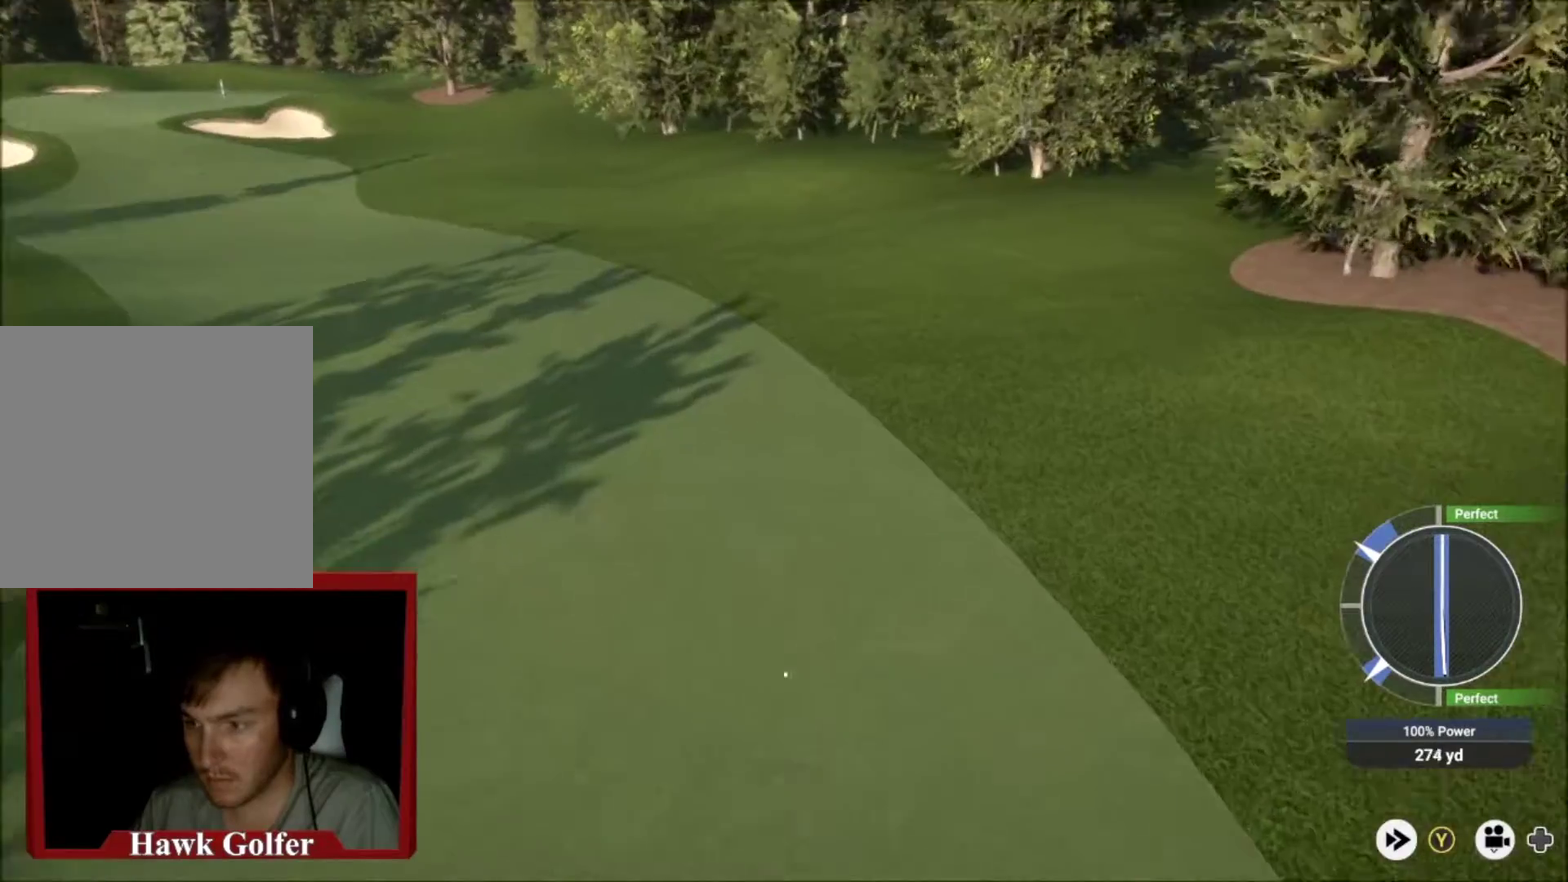
{"dt_ms": 500, "buttons": [], "left_stick": "down-left", "right_stick": "center", "events": [[433, "L2", "up"]]}
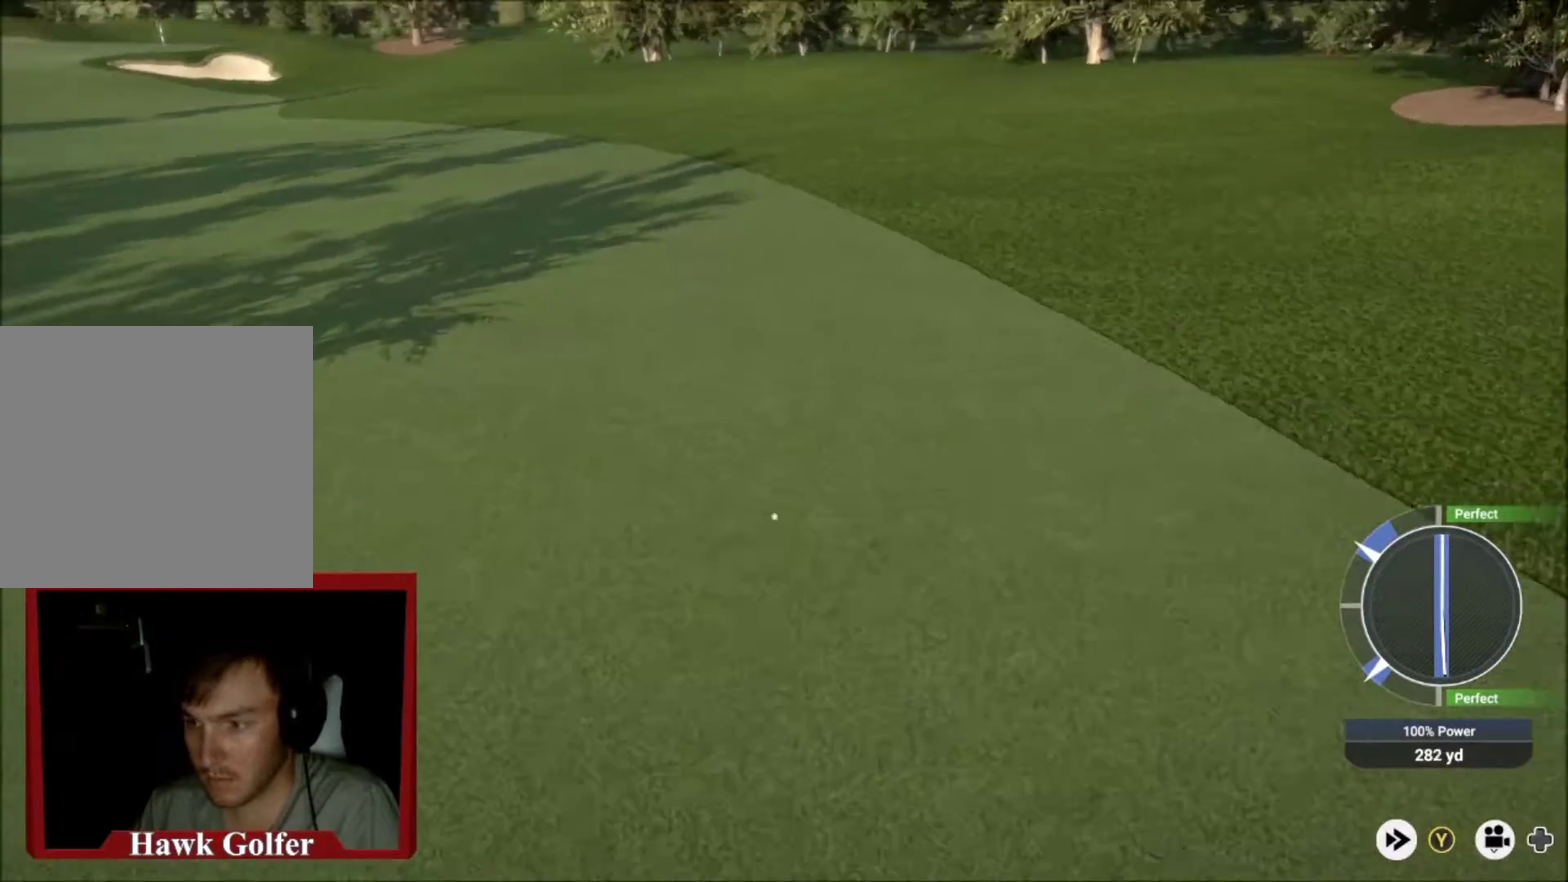
{"dt_ms": 601, "buttons": ["Y"], "left_stick": "down-left", "right_stick": "center", "events": [[400, "Y", "down"]]}
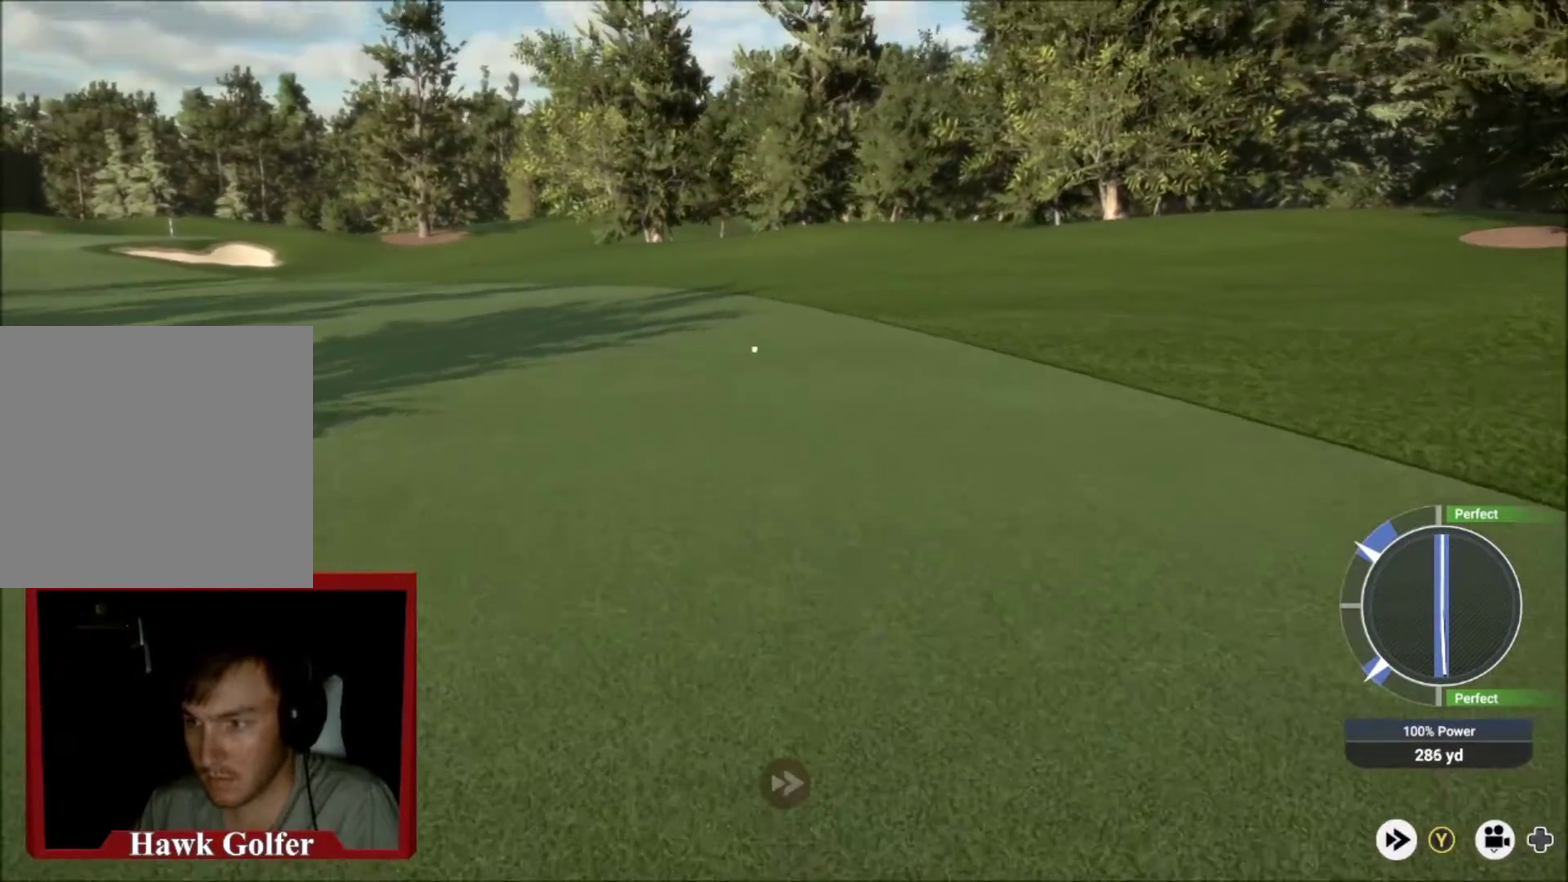
{"dt_ms": 500, "buttons": ["Y"], "left_stick": "down-left", "right_stick": "center", "events": []}
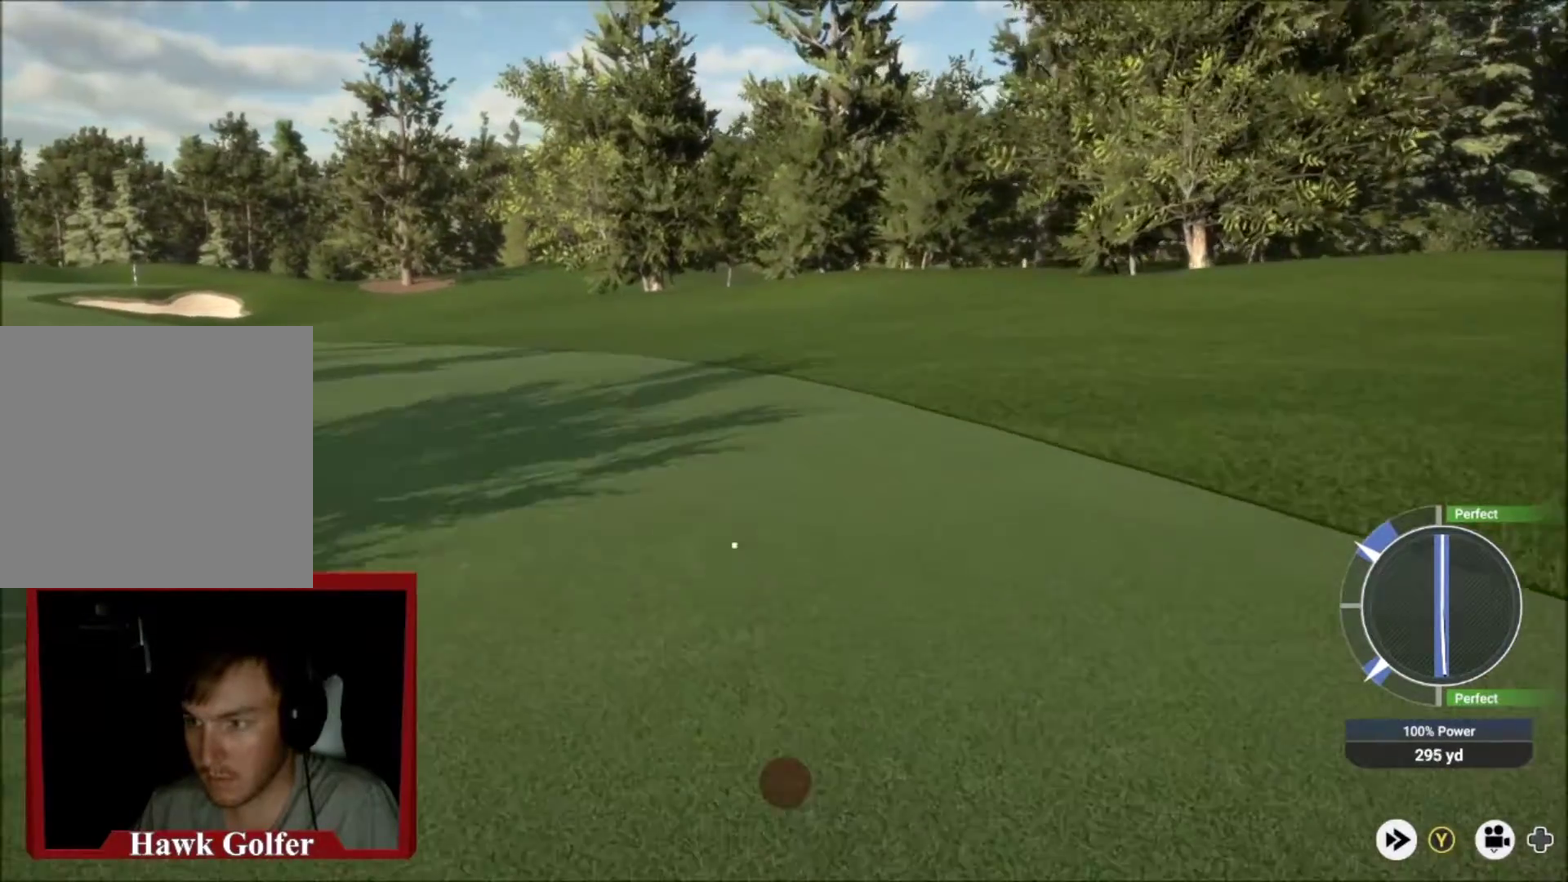
{"dt_ms": 501, "buttons": ["Y"], "left_stick": "center", "right_stick": "center", "events": [[334, "left_stick", "center"]]}
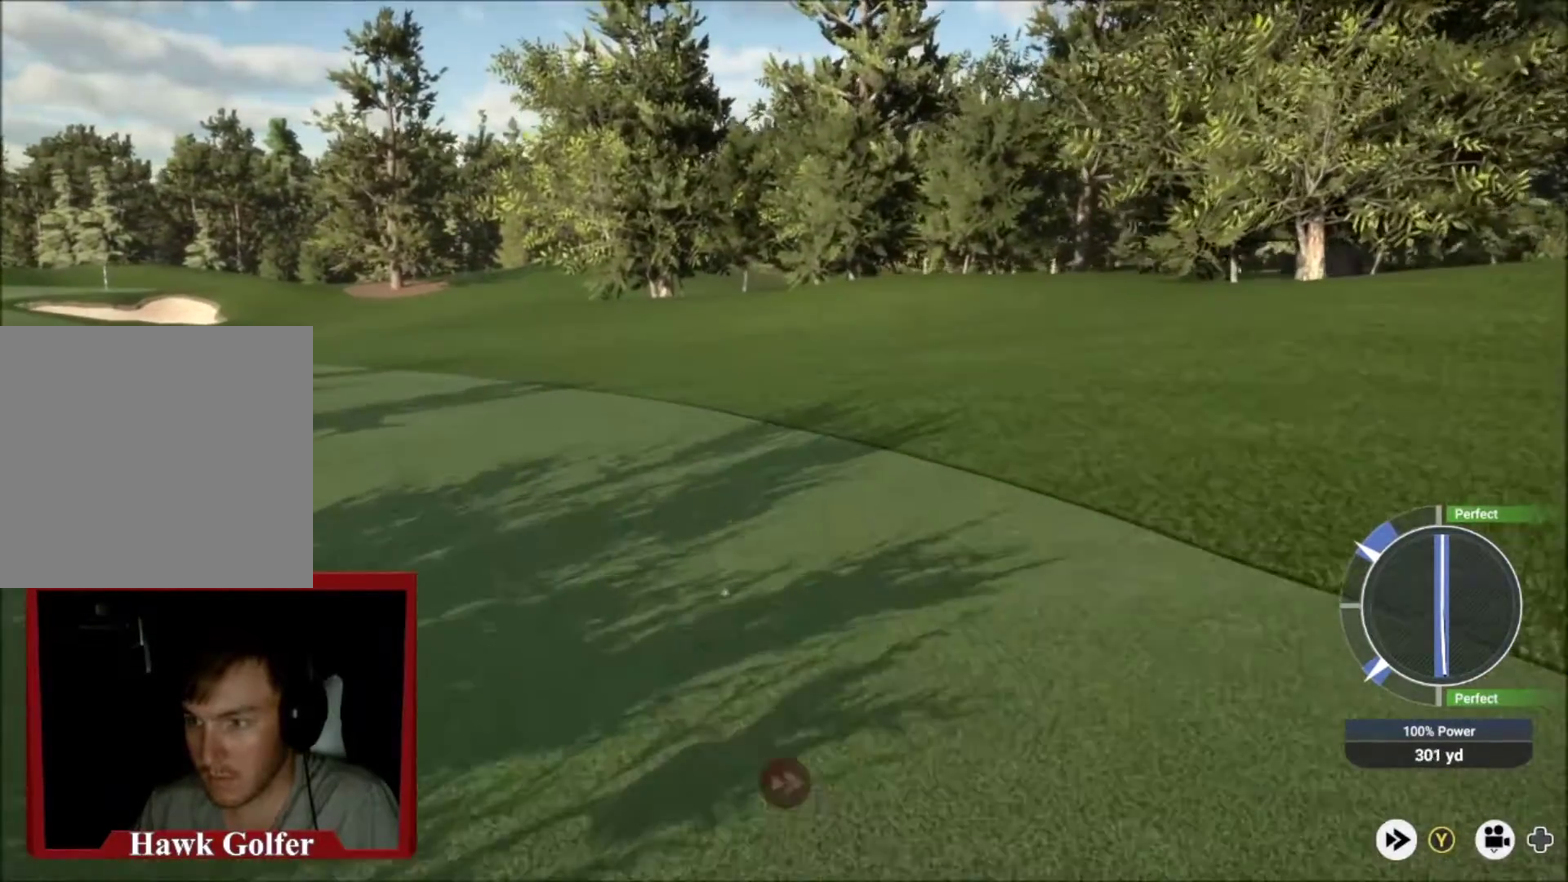
{"dt_ms": 400, "buttons": ["Y"], "left_stick": "center", "right_stick": "center", "events": []}
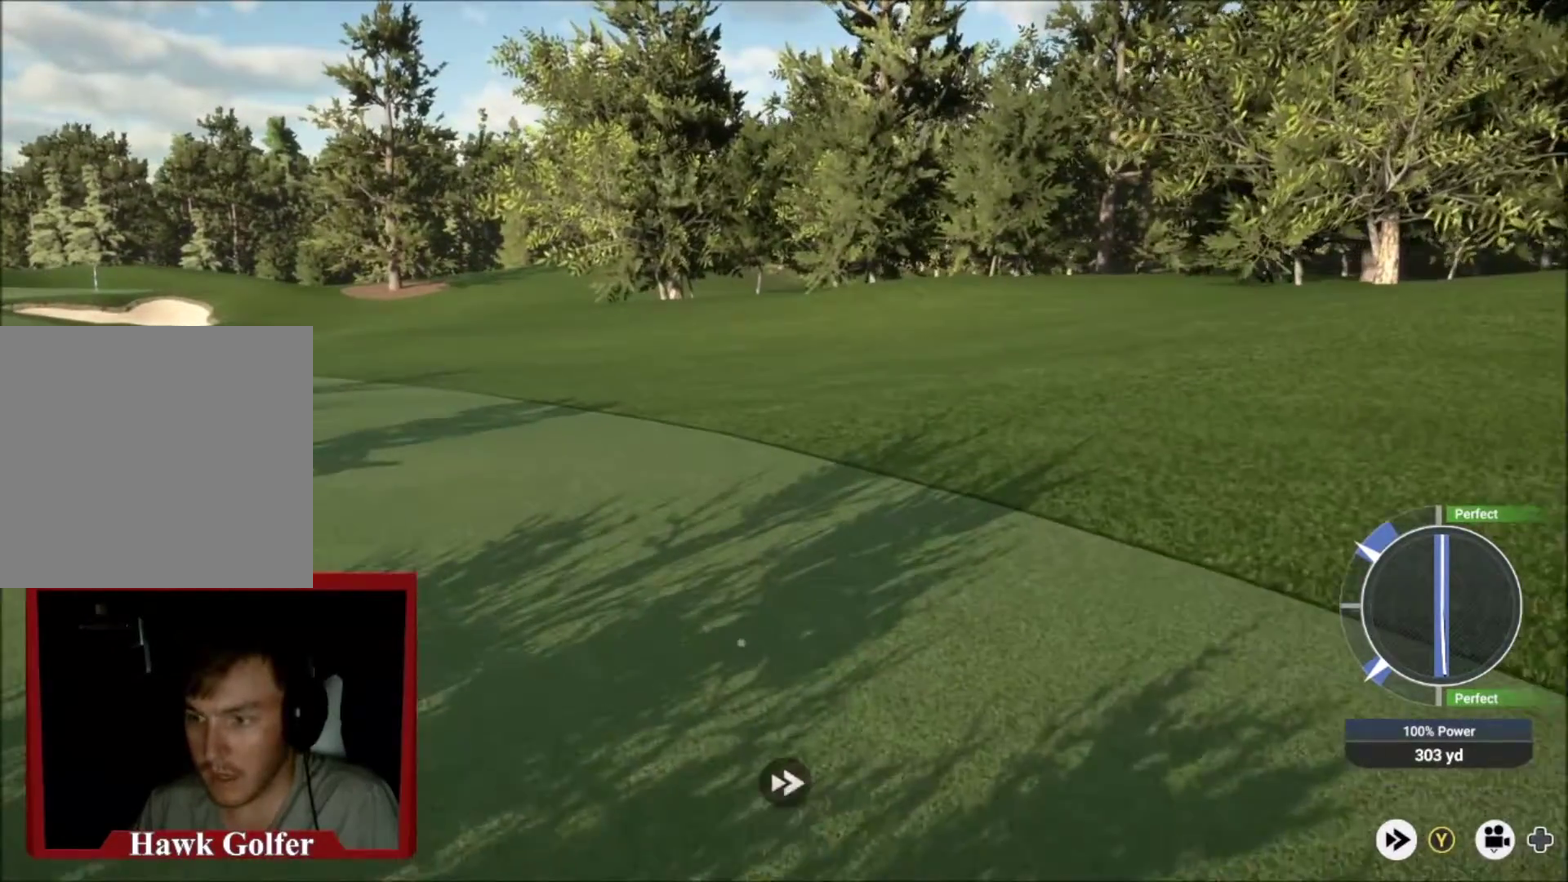
{"dt_ms": 501, "buttons": ["Y"], "left_stick": "center", "right_stick": "center", "events": []}
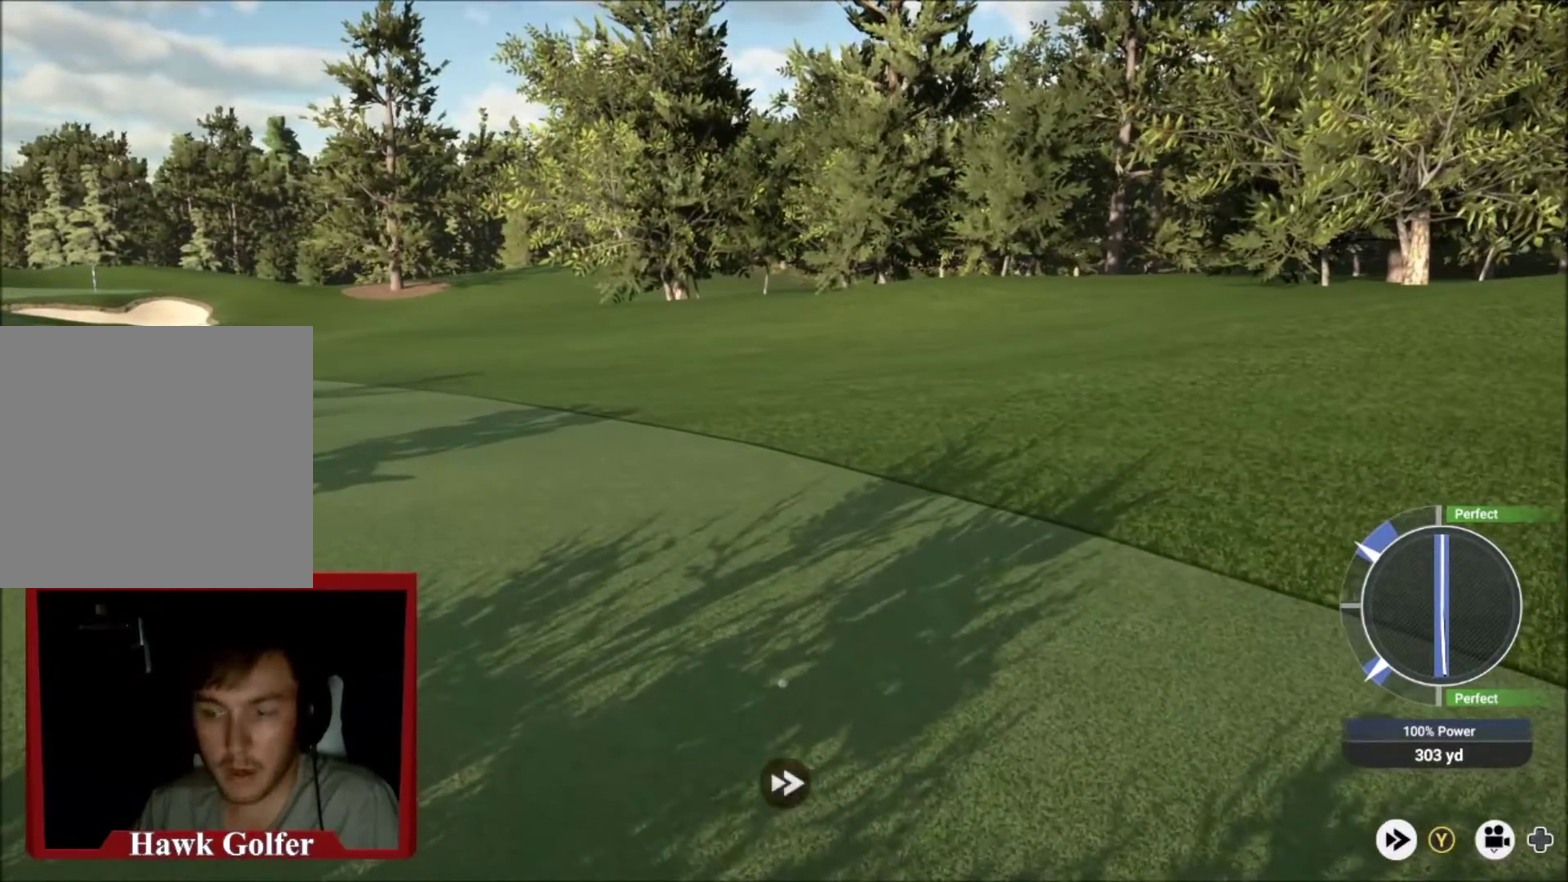
{"dt_ms": 400, "buttons": ["A", "X"], "left_stick": "center", "right_stick": "center", "events": [[367, "A", "down"], [367, "X", "down"], [400, "Y", "up"]]}
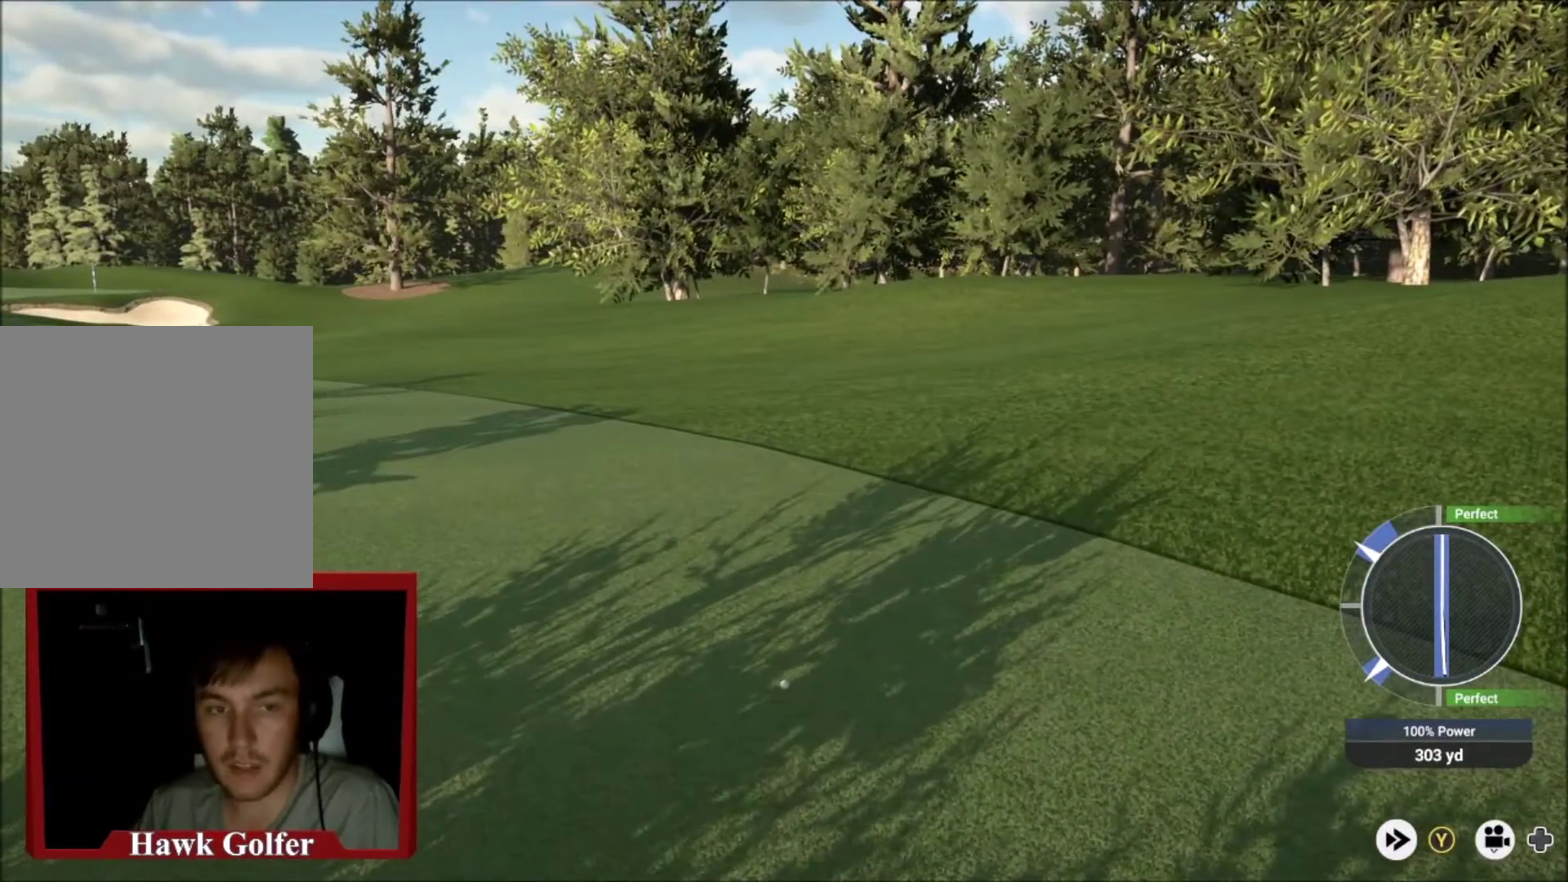
{"dt_ms": 500, "buttons": ["A"], "left_stick": "center", "right_stick": "center", "events": [[33, "X", "up"], [167, "A", "up"], [267, "A", "down"], [367, "A", "up"], [467, "A", "down"]]}
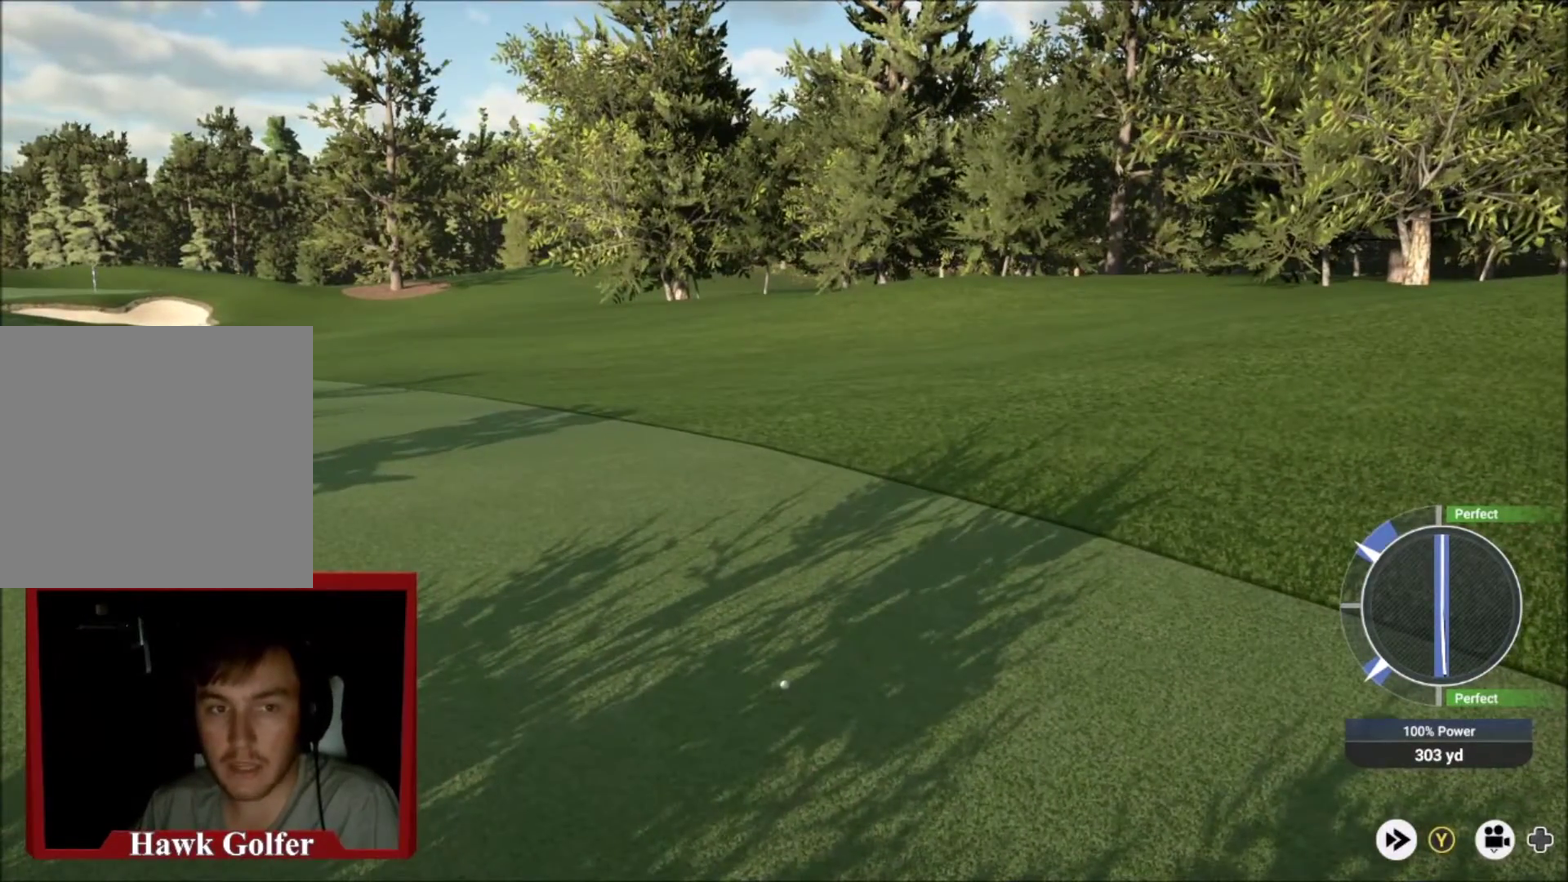
{"dt_ms": 701, "buttons": [], "left_stick": "center", "right_stick": "center", "events": [[67, "A", "up"], [234, "Y", "down"], [367, "Y", "up"], [468, "Y", "down"], [634, "Y", "up"]]}
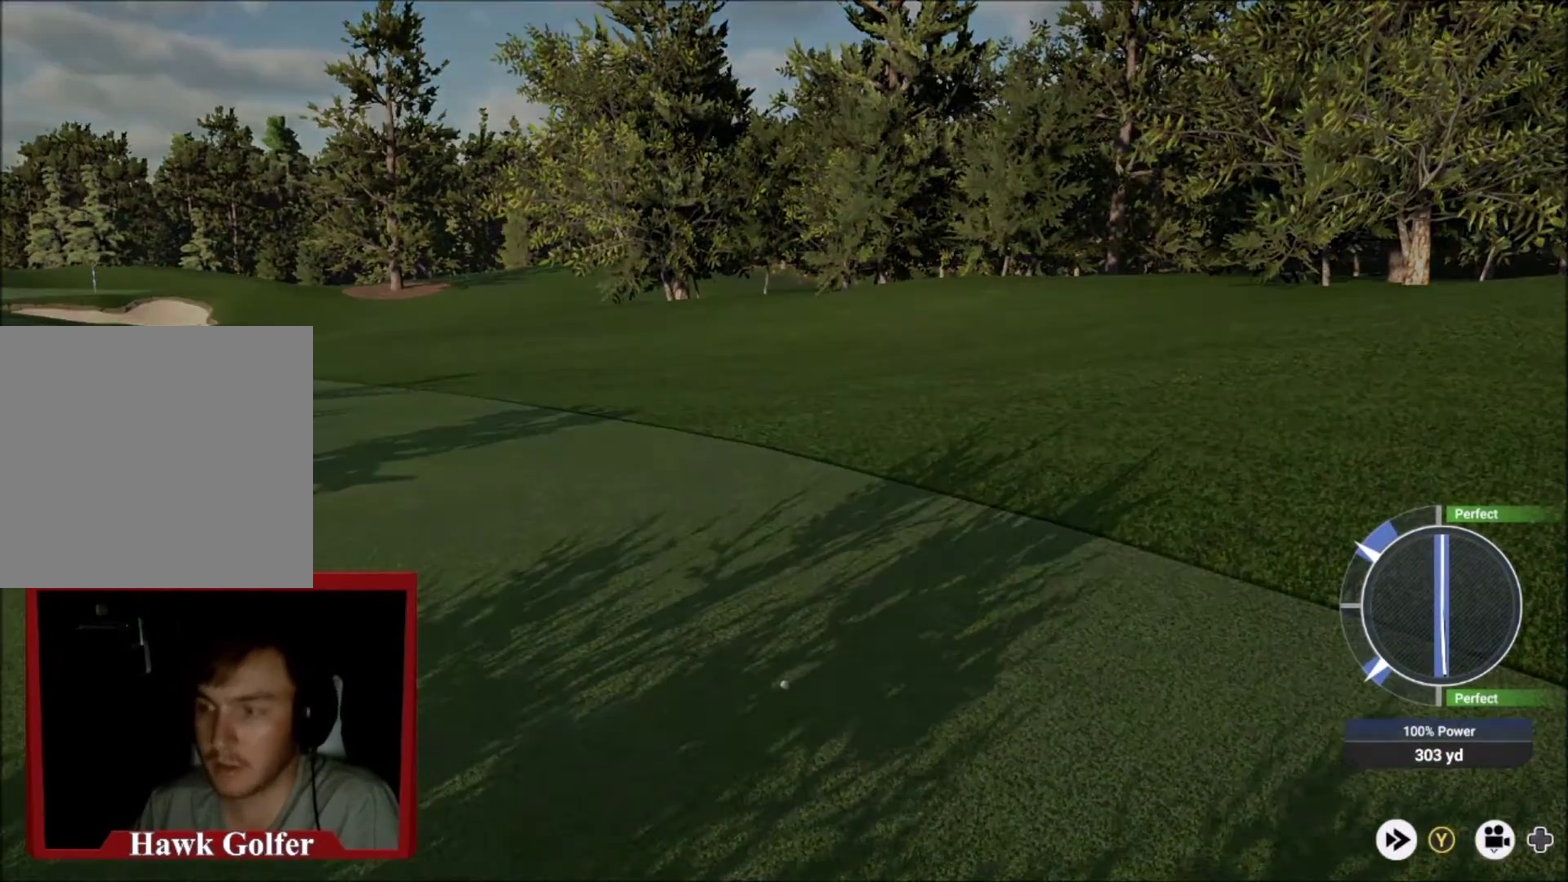
{"dt_ms": 501, "buttons": ["Y"], "left_stick": "center", "right_stick": "center", "events": [[67, "A", "down"], [167, "A", "up"], [434, "Y", "down"]]}
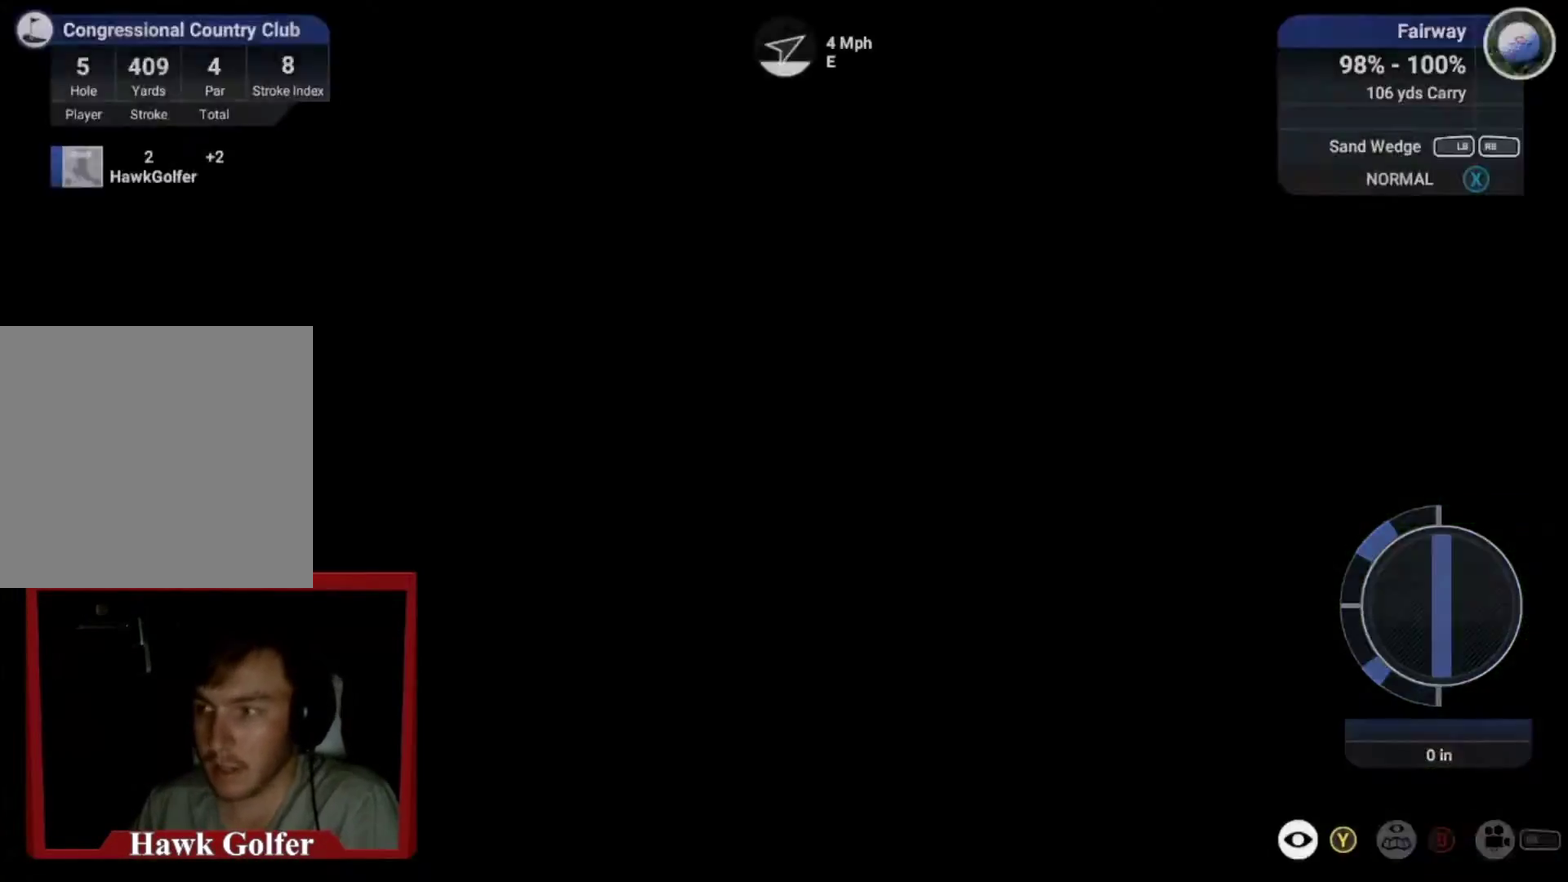
{"dt_ms": 400, "buttons": [], "left_stick": "center", "right_stick": "center", "events": [[66, "Y", "up"]]}
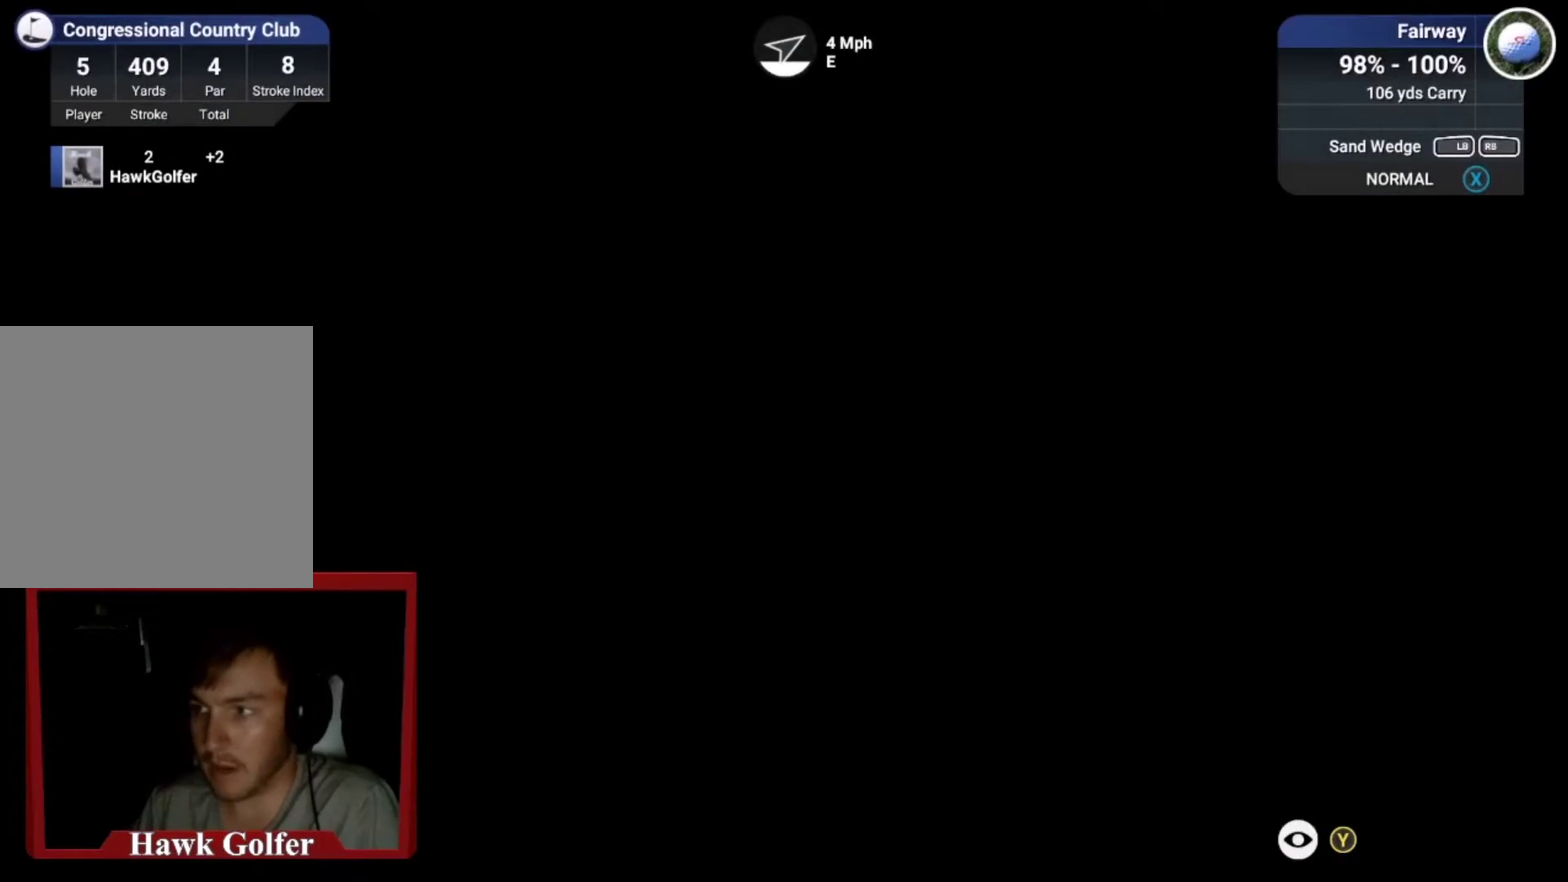
{"dt_ms": 501, "buttons": [], "left_stick": "center", "right_stick": "center", "events": []}